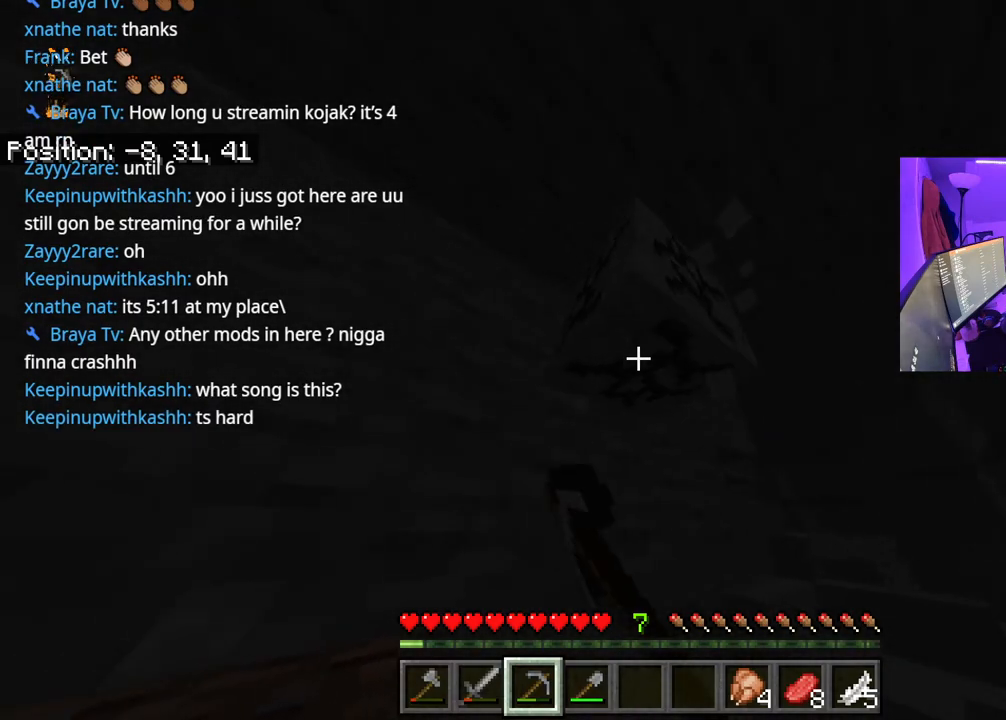
Gameplay with a controller (Xbox layout); each line is a JSON object with the inputs held at the frame after it. "events" lists button and stick changes between this image and that frame as [ms after this image, input, new state], when the widget could be followed in between. Not read: L3.
{"buttons": ["R2"], "left_stick": "up", "right_stick": "left", "events": [[67, "right_stick", "center"], [467, "right_stick", "left"]]}
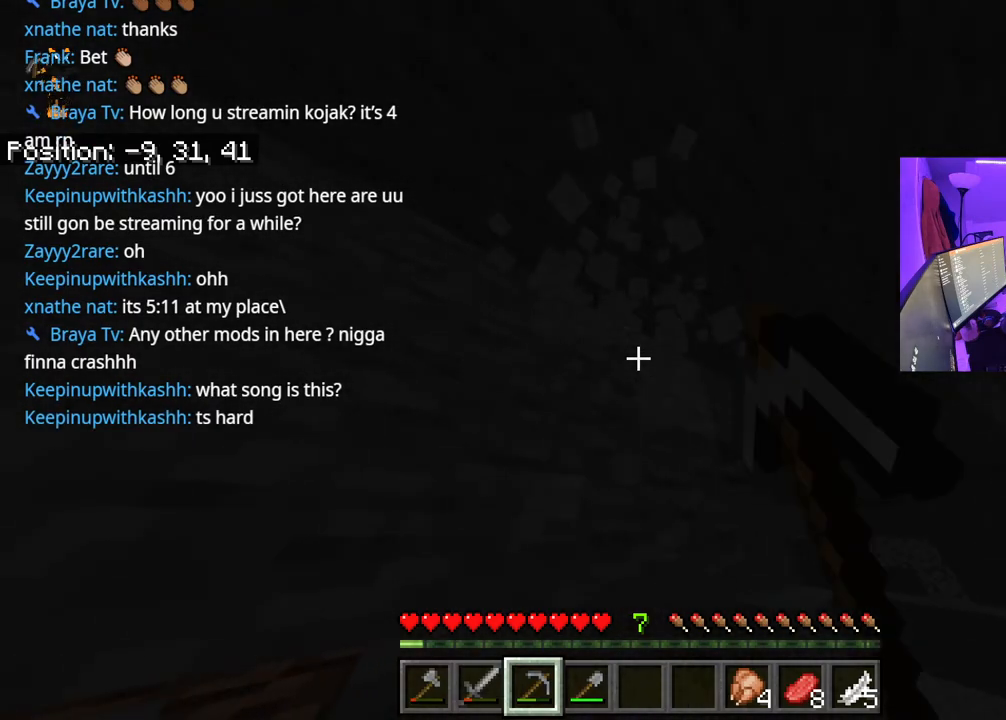
{"buttons": ["R2"], "left_stick": "left", "right_stick": "down-left", "events": [[83, "right_stick", "center"], [183, "R2", "up"], [217, "right_stick", "down-left"], [333, "R2", "down"], [333, "left_stick", "up-left"], [467, "left_stick", "left"]]}
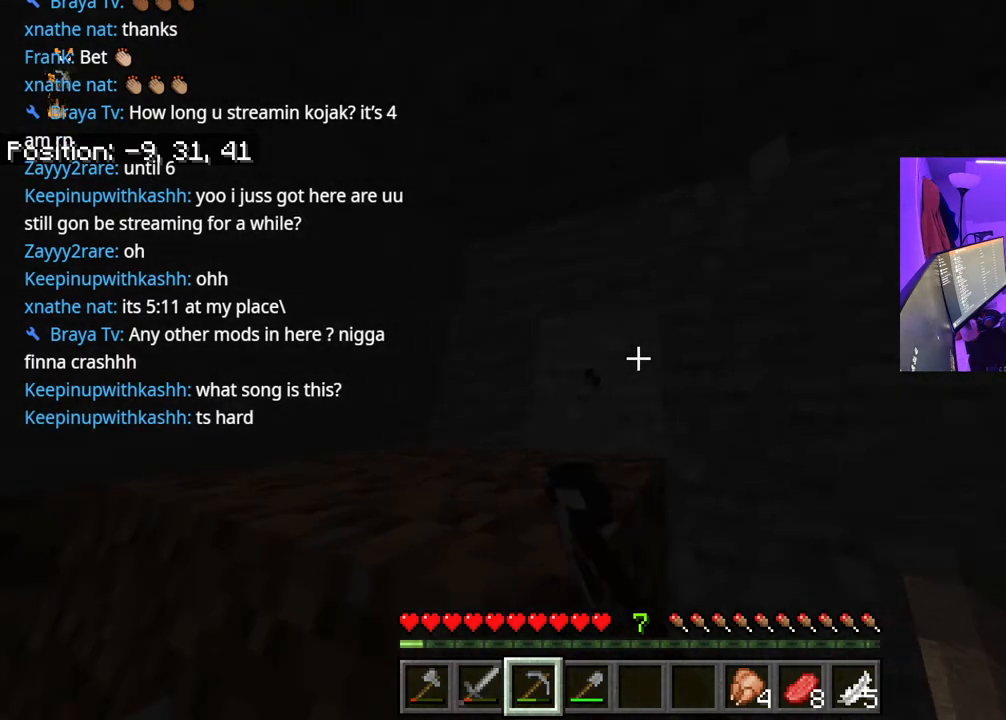
{"buttons": ["R2"], "left_stick": "up-left", "right_stick": "center", "events": [[17, "right_stick", "down"], [200, "left_stick", "up-left"], [433, "right_stick", "center"]]}
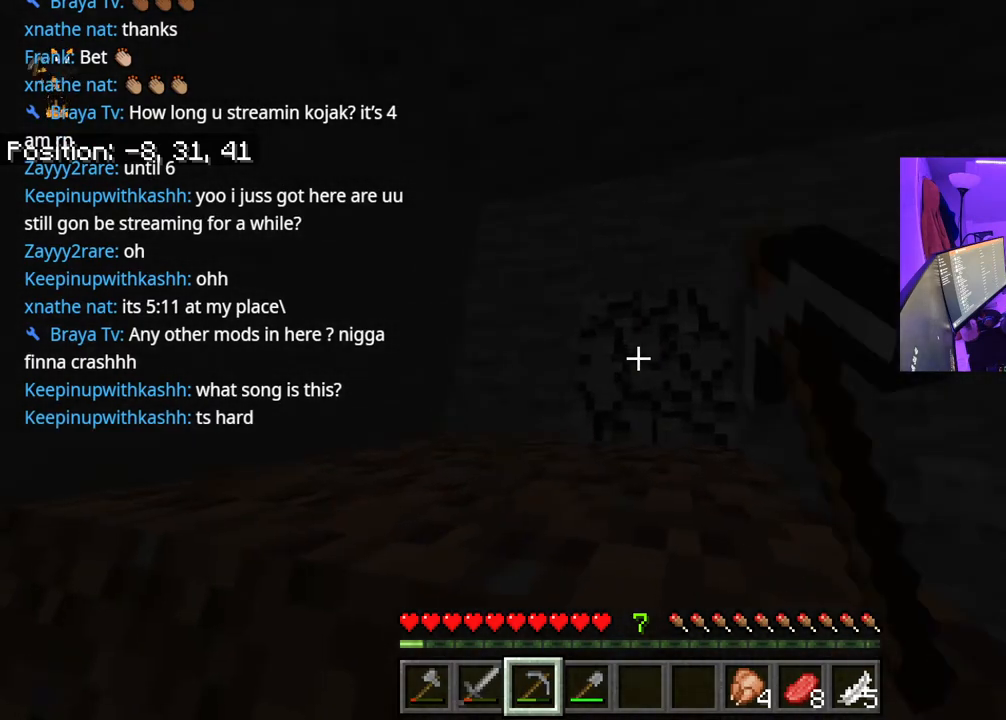
{"buttons": ["R2"], "left_stick": "up", "right_stick": "down-right", "events": [[133, "A", "down"], [250, "left_stick", "up"], [267, "A", "up"], [333, "right_stick", "down-right"]]}
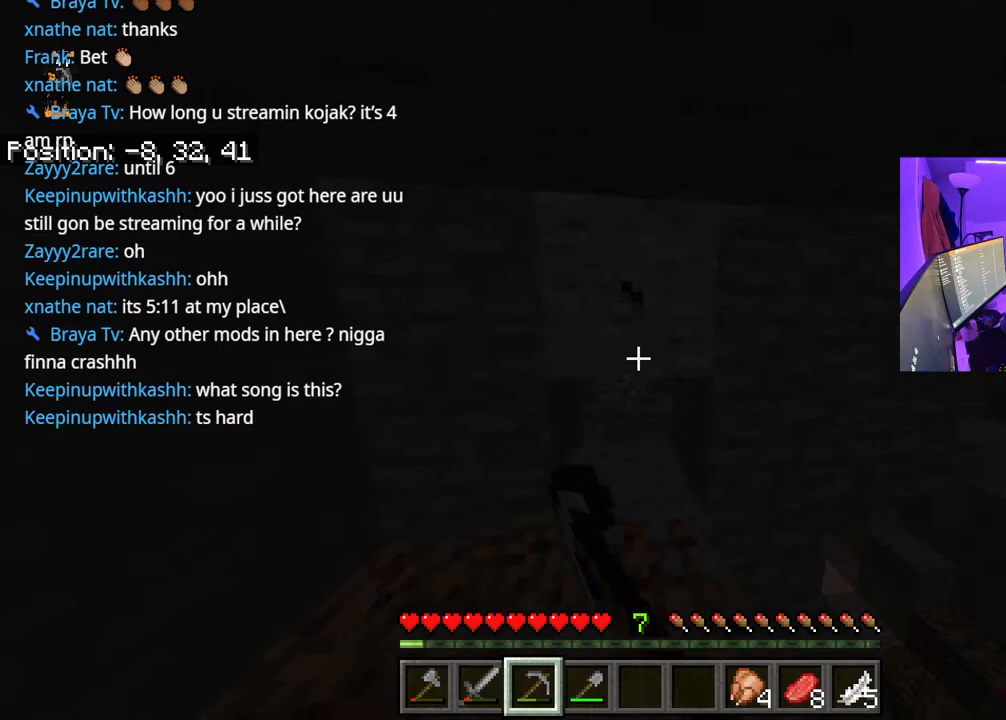
{"buttons": ["R2"], "left_stick": "up", "right_stick": "center", "events": [[200, "right_stick", "center"], [317, "right_stick", "up-left"], [467, "right_stick", "center"]]}
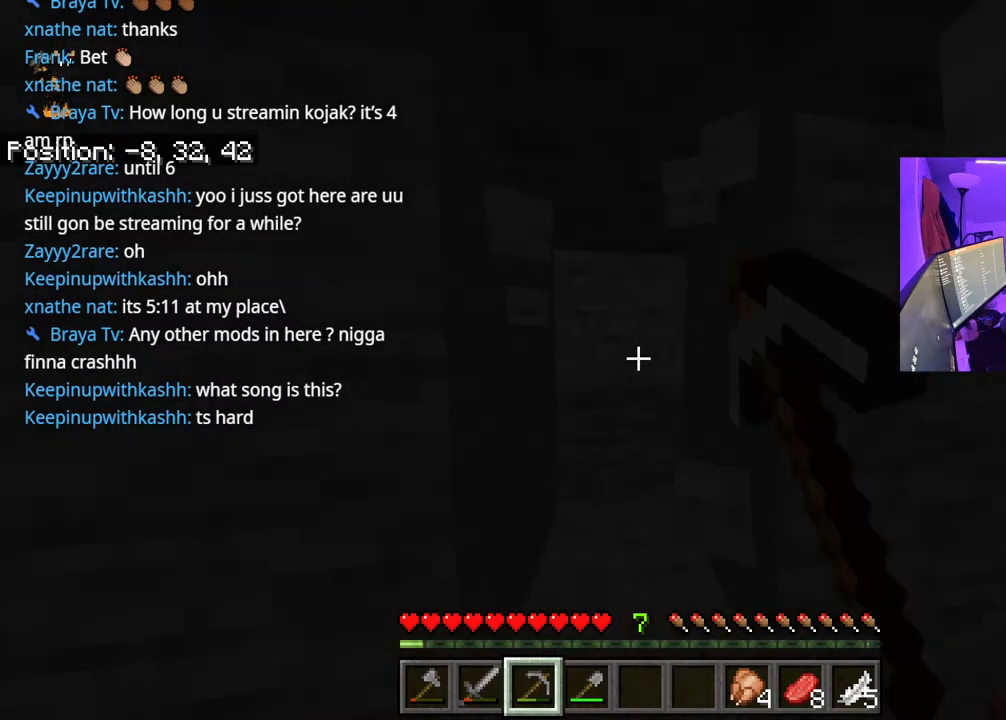
{"buttons": ["R2"], "left_stick": "up-right", "right_stick": "center", "events": [[133, "right_stick", "left"], [283, "left_stick", "up-right"], [417, "right_stick", "center"]]}
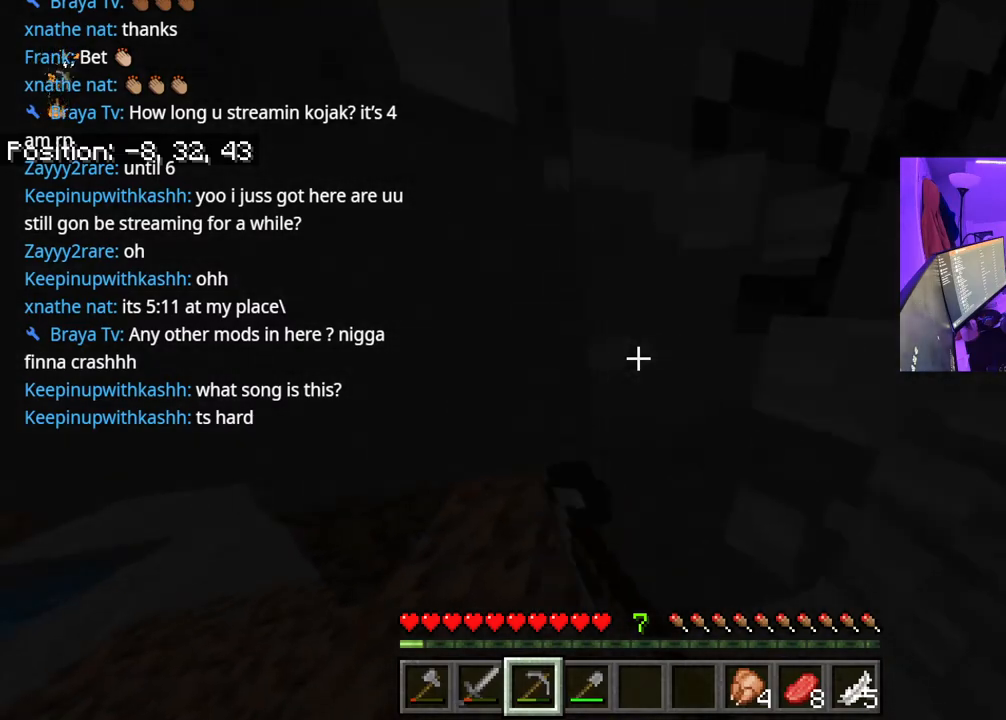
{"buttons": ["R2"], "left_stick": "up-right", "right_stick": "center", "events": [[333, "right_stick", "left"], [500, "right_stick", "center"]]}
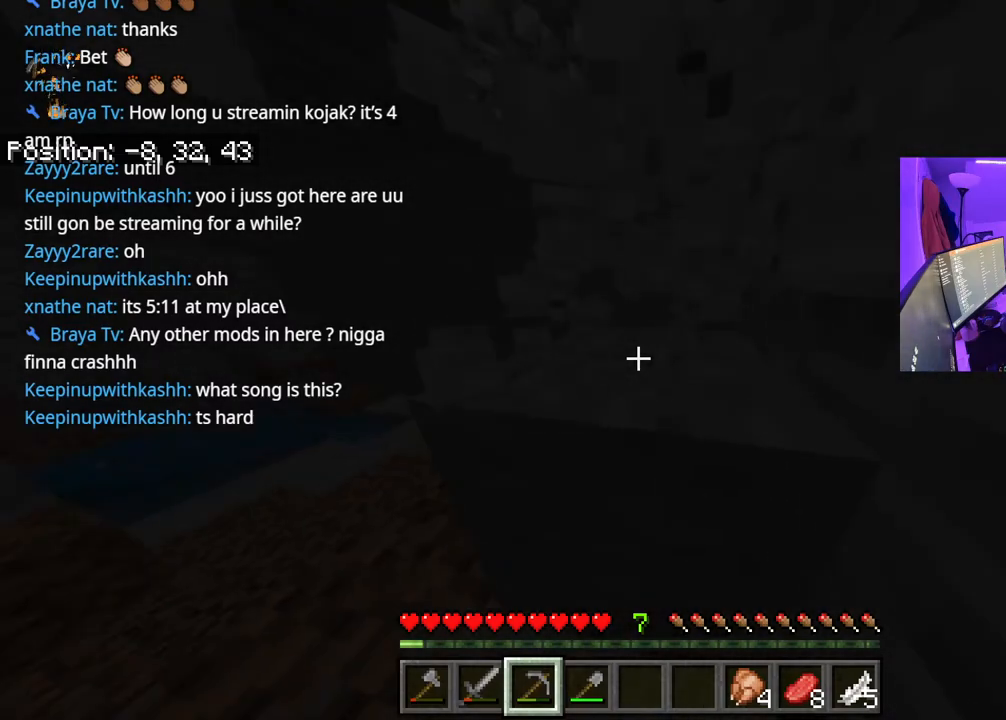
{"buttons": ["R2"], "left_stick": "up-right", "right_stick": "center", "events": [[33, "right_stick", "down-left"], [183, "right_stick", "down-right"], [250, "right_stick", "center"]]}
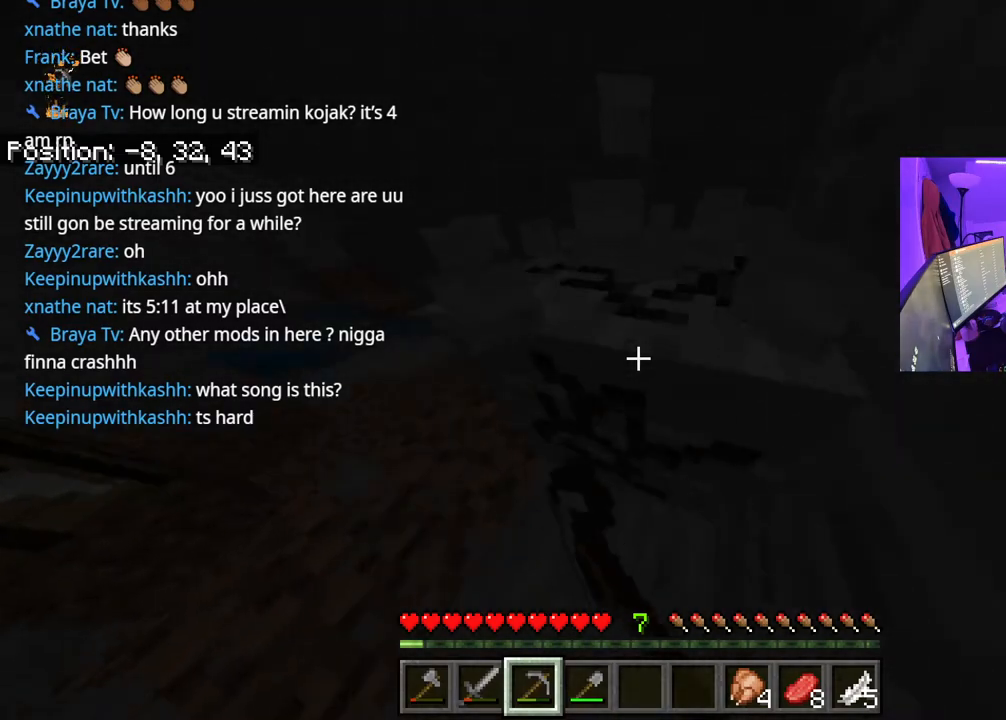
{"buttons": ["R2"], "left_stick": "up", "right_stick": "center", "events": [[17, "right_stick", "down"], [200, "right_stick", "center"], [383, "left_stick", "up"]]}
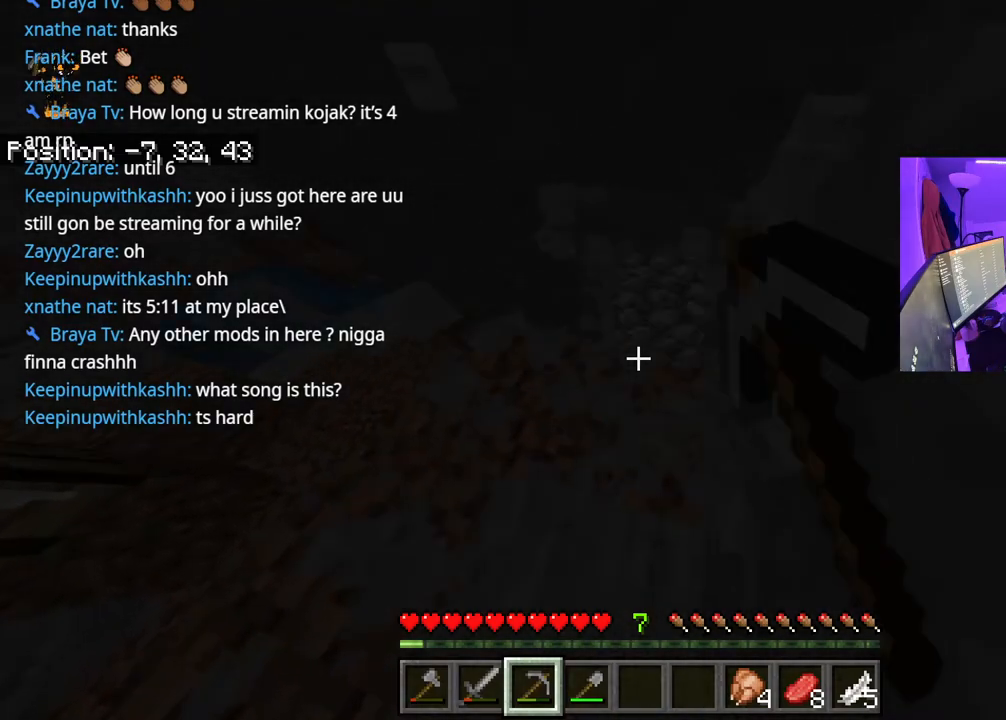
{"buttons": ["R2"], "left_stick": "left", "right_stick": "up-right", "events": [[17, "right_stick", "up-right"], [283, "left_stick", "up-left"], [483, "left_stick", "left"]]}
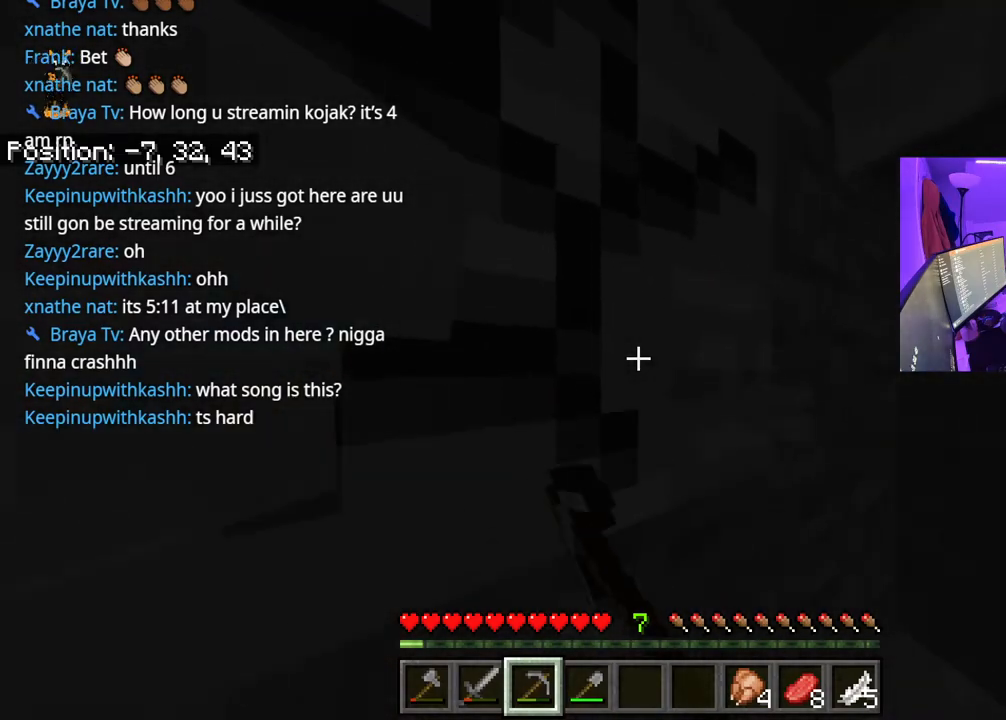
{"buttons": ["R2"], "left_stick": "left", "right_stick": "center", "events": [[167, "right_stick", "down"], [367, "right_stick", "center"]]}
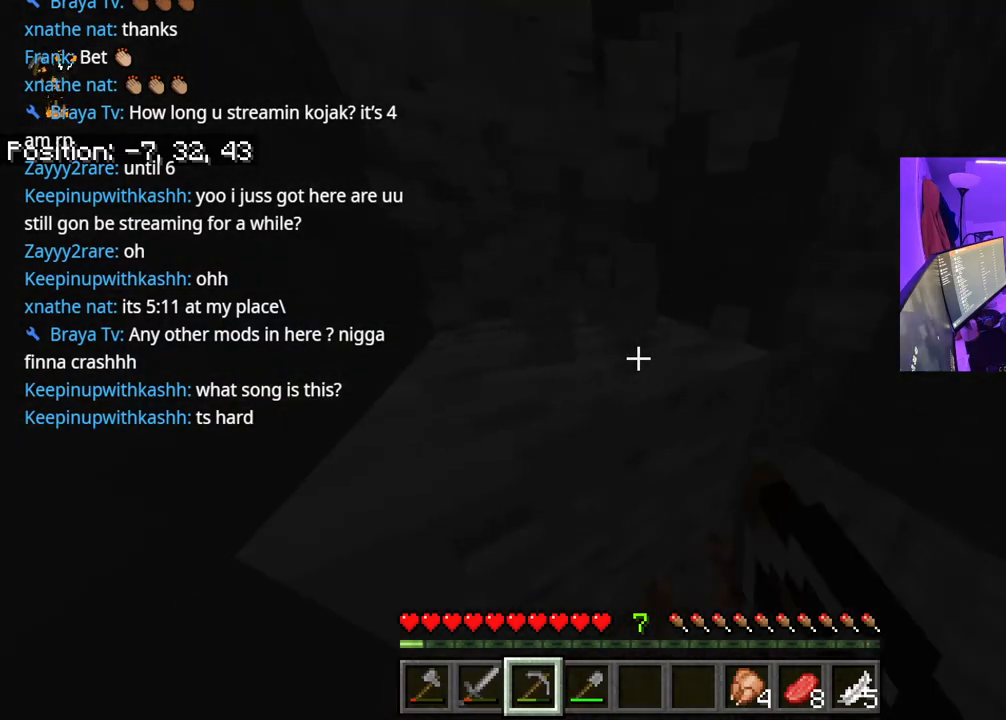
{"buttons": ["R2"], "left_stick": "left", "right_stick": "center", "events": [[67, "right_stick", "down"], [250, "right_stick", "center"]]}
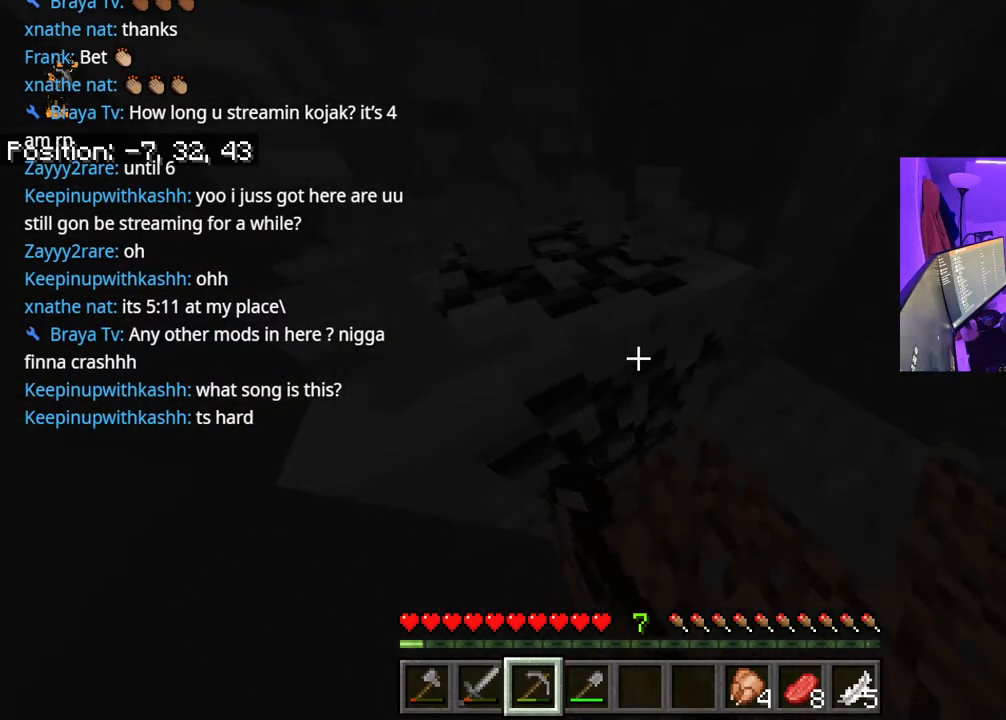
{"buttons": ["R2"], "left_stick": "left", "right_stick": "center", "events": [[133, "right_stick", "up-right"], [400, "right_stick", "center"]]}
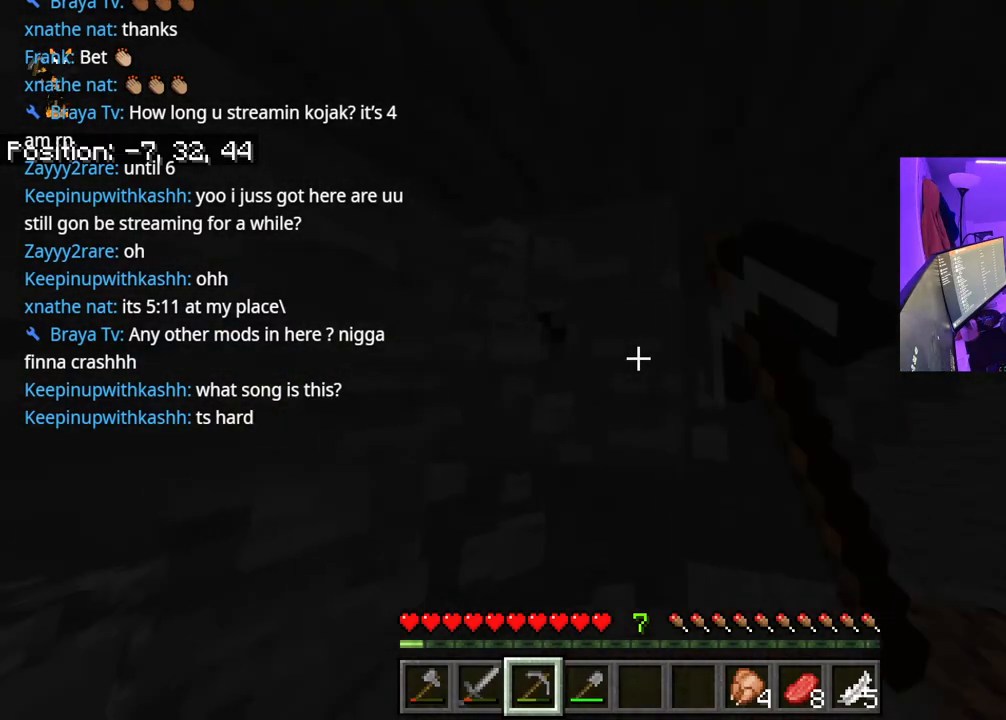
{"buttons": ["R2"], "left_stick": "up-left", "right_stick": "right", "events": [[100, "right_stick", "down"], [150, "left_stick", "center"], [150, "right_stick", "down-right"], [250, "right_stick", "center"], [267, "left_stick", "up-left"], [400, "right_stick", "right"]]}
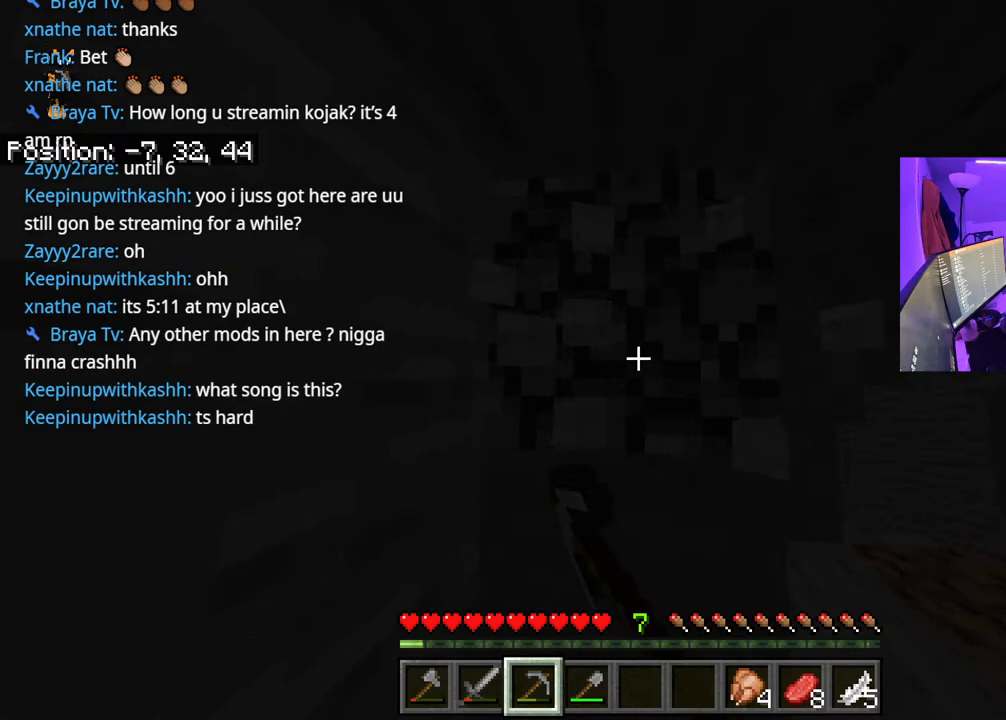
{"buttons": ["R2"], "left_stick": "up-left", "right_stick": "down-right", "events": [[17, "right_stick", "center"], [83, "right_stick", "down"], [117, "left_stick", "center"], [250, "right_stick", "center"], [300, "left_stick", "up-left"], [417, "right_stick", "down-right"]]}
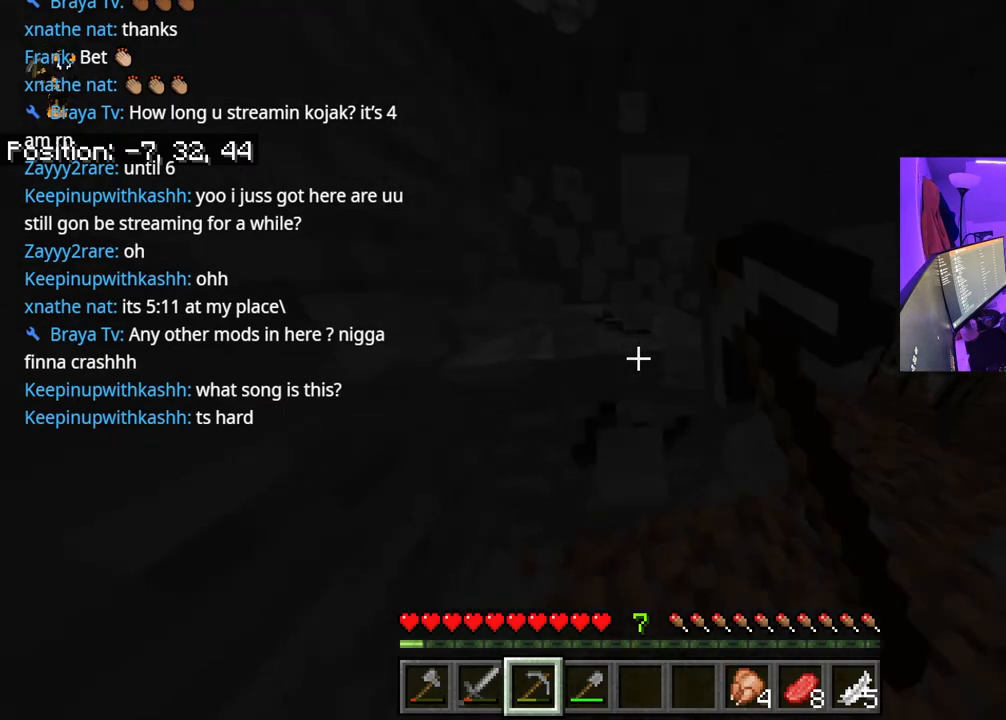
{"buttons": ["R2"], "left_stick": "up", "right_stick": "center", "events": [[50, "right_stick", "center"], [67, "left_stick", "up"], [117, "right_stick", "down"], [333, "right_stick", "center"]]}
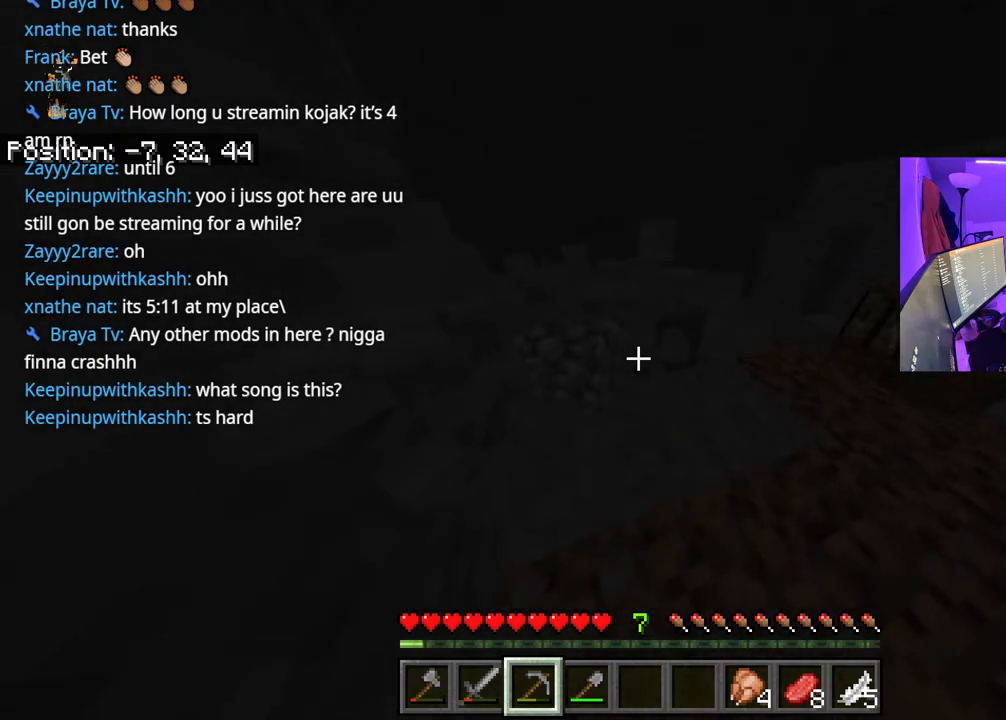
{"buttons": [], "left_stick": "up", "right_stick": "center", "events": [[33, "R3", "down"], [150, "right_stick", "right"], [167, "R2", "up"], [167, "R3", "up"], [217, "left_stick", "left"], [367, "right_stick", "center"], [417, "left_stick", "up"]]}
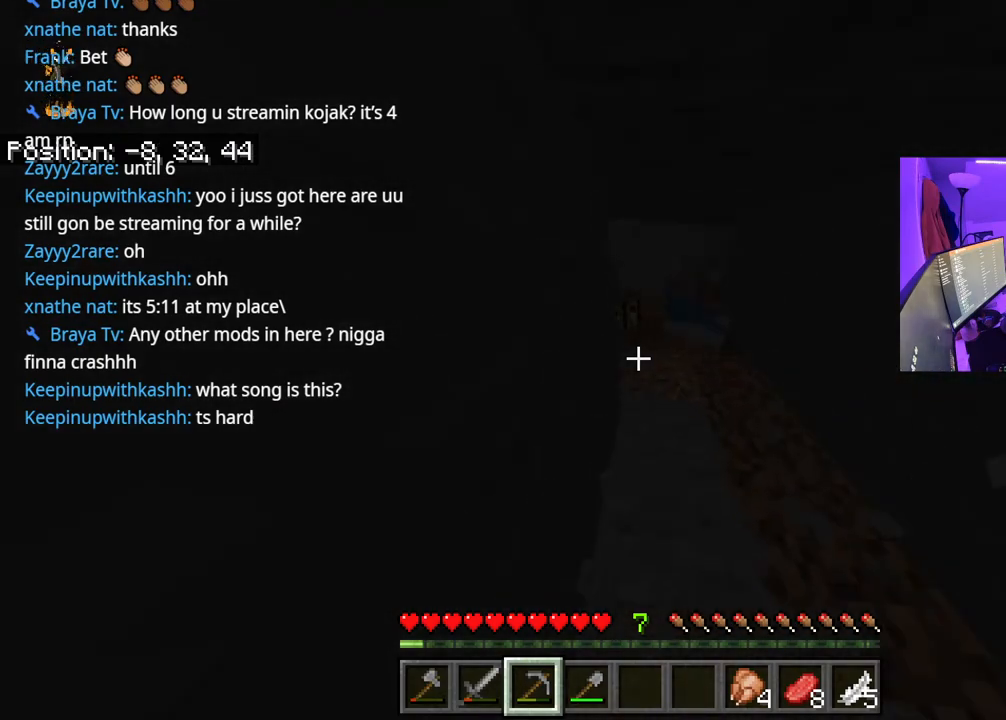
{"buttons": [], "left_stick": "up-right", "right_stick": "center", "events": [[50, "right_stick", "right"], [117, "right_stick", "center"], [300, "left_stick", "up-right"], [350, "right_stick", "left"], [467, "right_stick", "center"]]}
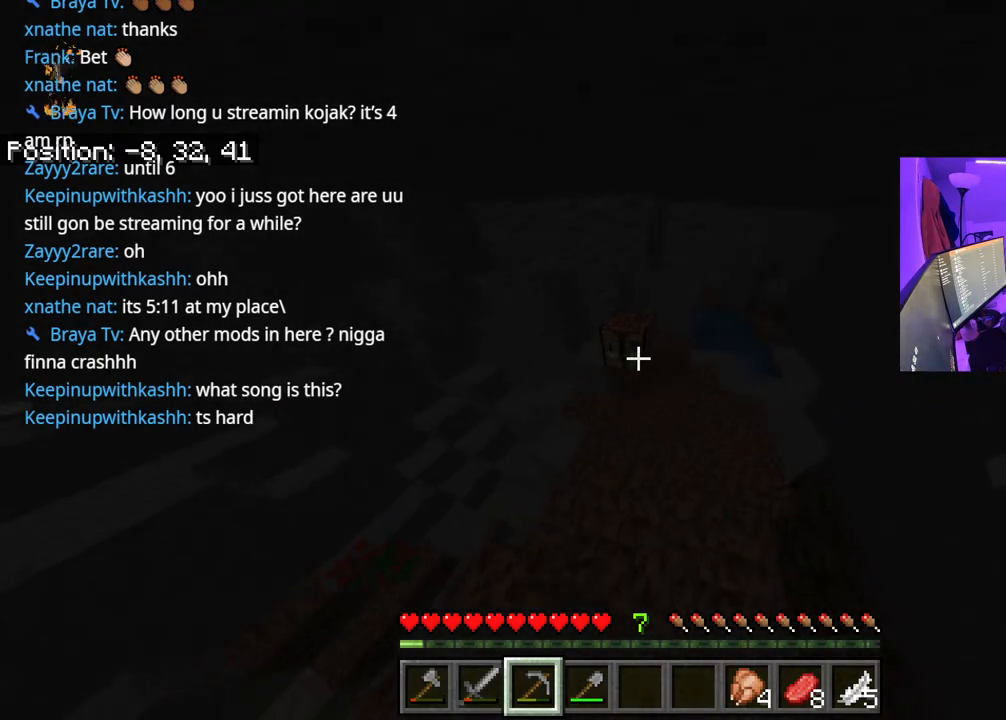
{"buttons": [], "left_stick": "center", "right_stick": "center", "events": [[133, "right_stick", "up-left"], [233, "L2", "down"], [250, "right_stick", "center"], [333, "L2", "up"], [417, "left_stick", "center"]]}
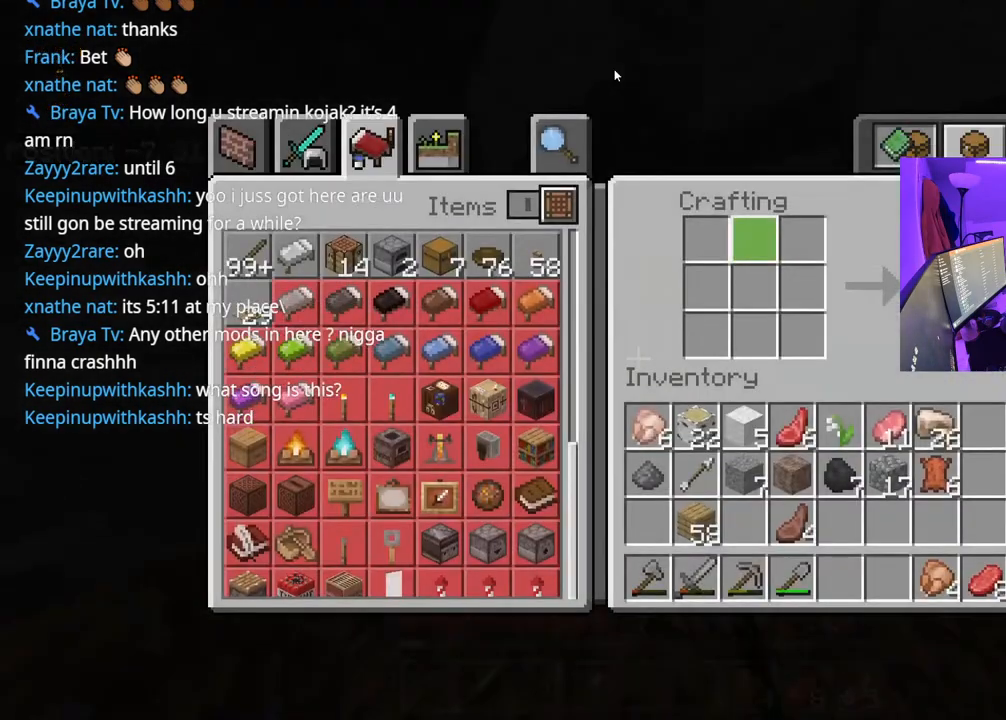
{"buttons": [], "left_stick": "center", "right_stick": "center", "events": []}
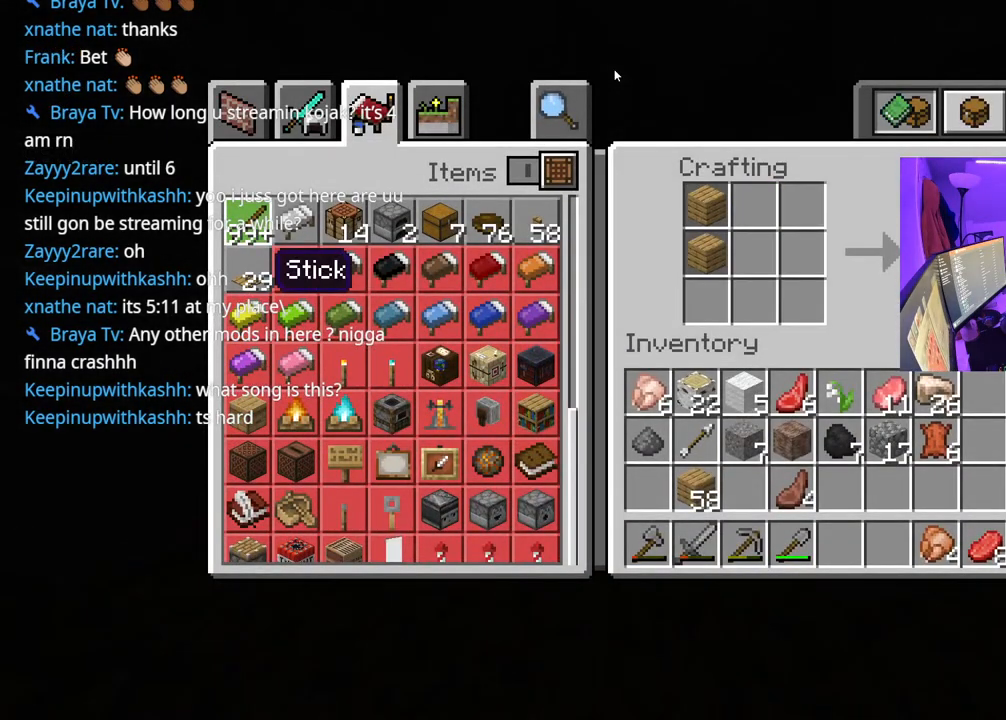
{"buttons": [], "left_stick": "center", "right_stick": "center", "events": [[233, "DPAD_RIGHT", "down"], [283, "DPAD_RIGHT", "up"], [367, "DPAD_RIGHT", "down"], [433, "DPAD_RIGHT", "up"]]}
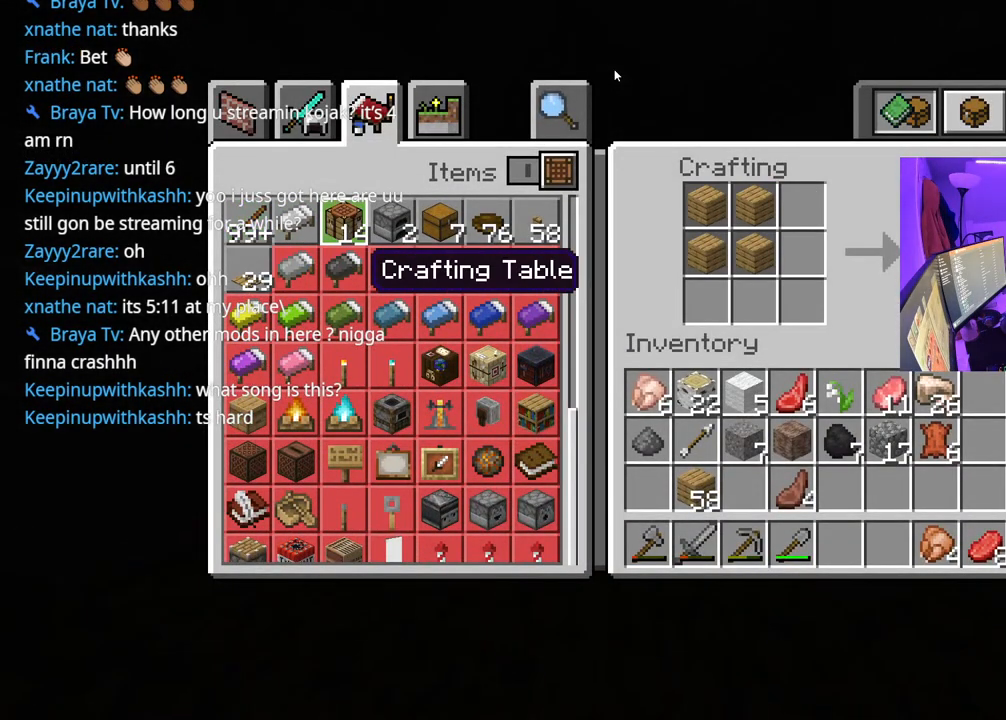
{"buttons": [], "left_stick": "center", "right_stick": "center", "events": [[17, "DPAD_RIGHT", "down"], [133, "DPAD_RIGHT", "up"], [167, "A", "down"], [233, "A", "up"], [333, "B", "down"], [417, "B", "up"]]}
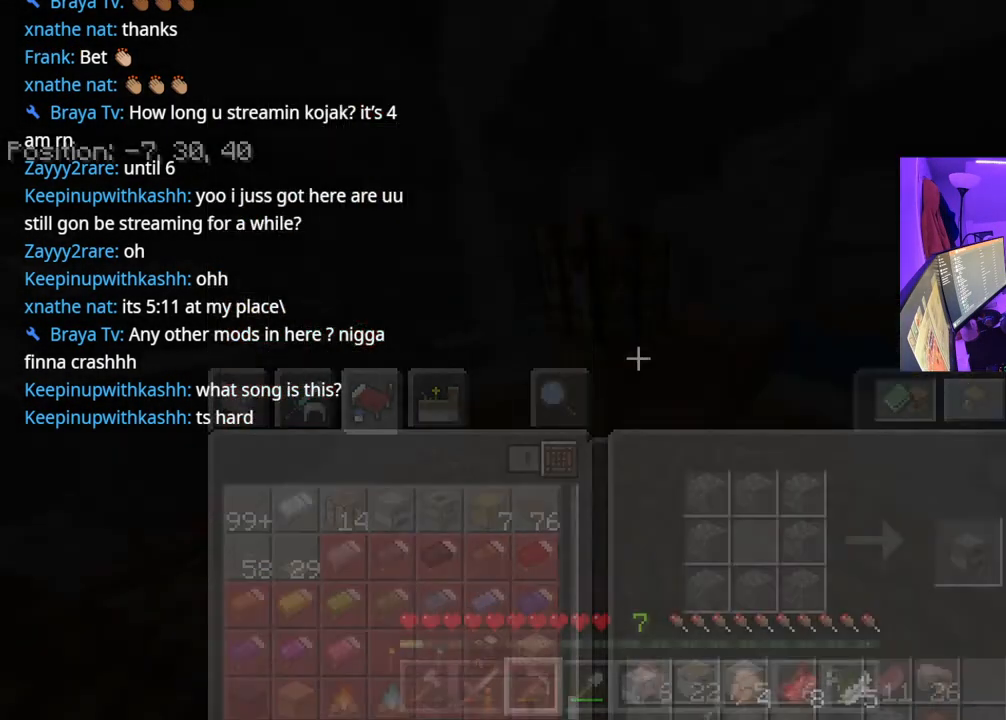
{"buttons": [], "left_stick": "right", "right_stick": "center", "events": [[200, "left_stick", "right"], [383, "left_stick", "center"], [417, "R1", "down"], [483, "R1", "up"], [483, "left_stick", "right"]]}
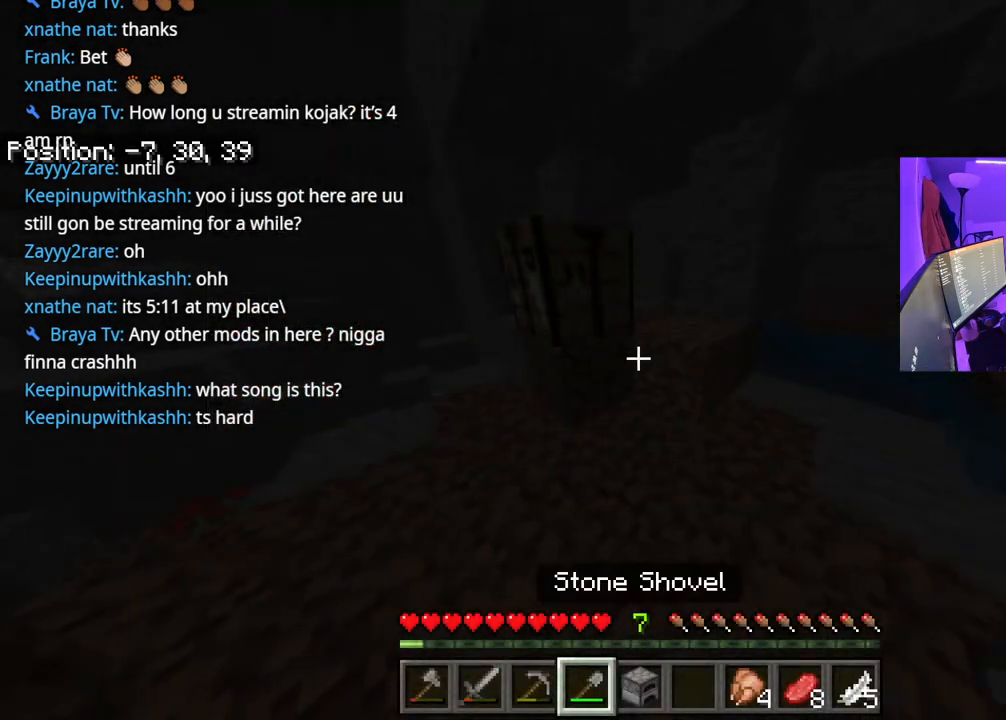
{"buttons": [], "left_stick": "up", "right_stick": "center", "events": [[100, "R1", "down"], [133, "left_stick", "up-right"], [233, "R1", "up"], [283, "left_stick", "up-left"], [400, "left_stick", "up"]]}
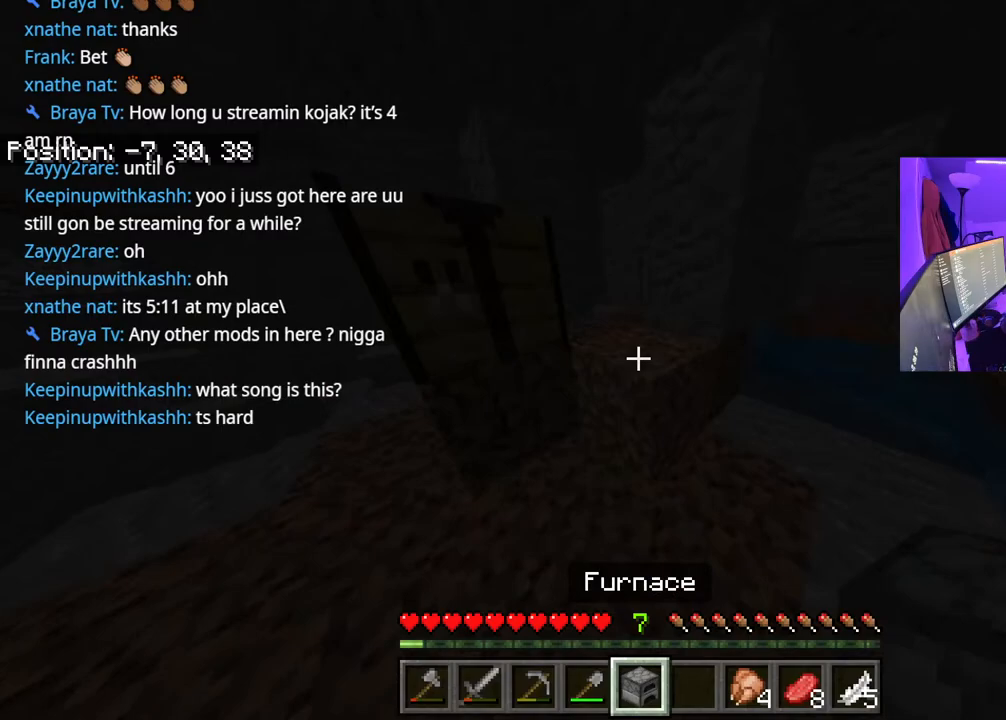
{"buttons": [], "left_stick": "center", "right_stick": "center", "events": [[50, "L2", "down"], [167, "L2", "up"], [167, "left_stick", "center"], [300, "right_stick", "up"], [317, "left_stick", "up"], [350, "L2", "down"], [400, "right_stick", "center"], [433, "left_stick", "center"], [467, "L2", "up"]]}
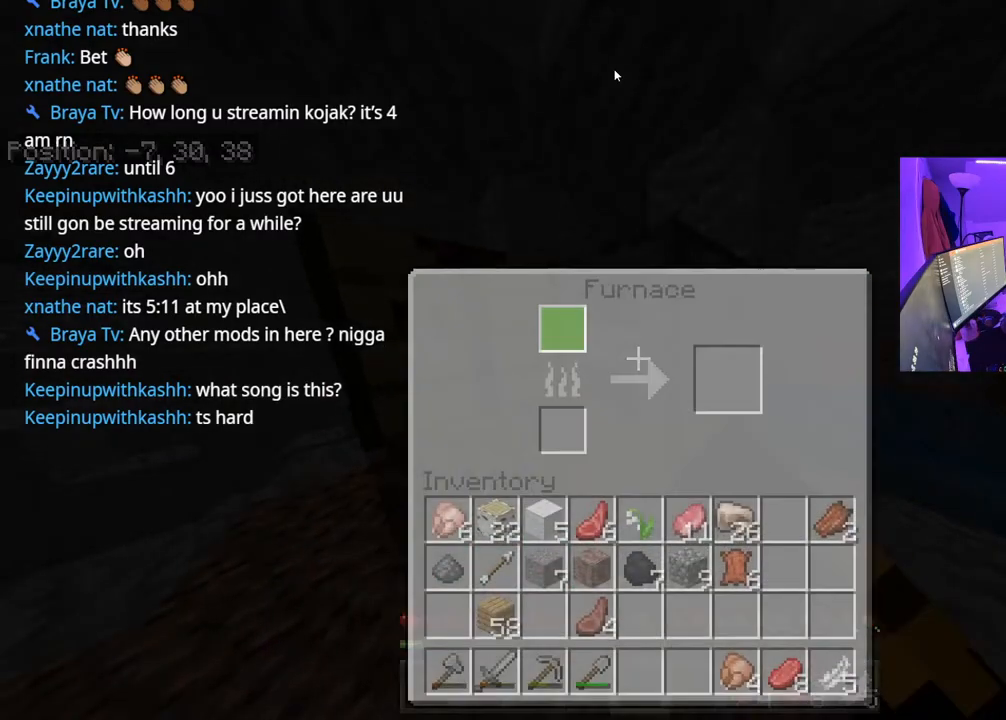
{"buttons": ["DPAD_DOWN"], "left_stick": "center", "right_stick": "center", "events": [[233, "DPAD_DOWN", "down"], [317, "DPAD_DOWN", "up"], [433, "DPAD_DOWN", "down"]]}
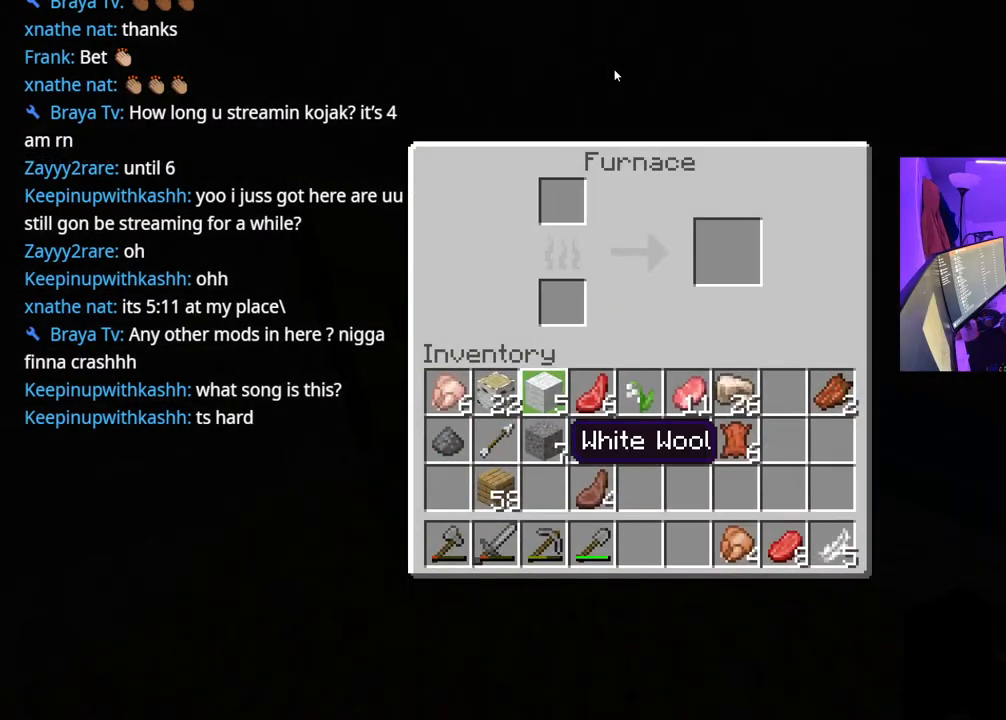
{"buttons": [], "left_stick": "center", "right_stick": "center", "events": [[33, "DPAD_DOWN", "up"], [233, "DPAD_RIGHT", "down"], [300, "DPAD_RIGHT", "up"], [317, "DPAD_DOWN", "down"], [467, "DPAD_DOWN", "up"]]}
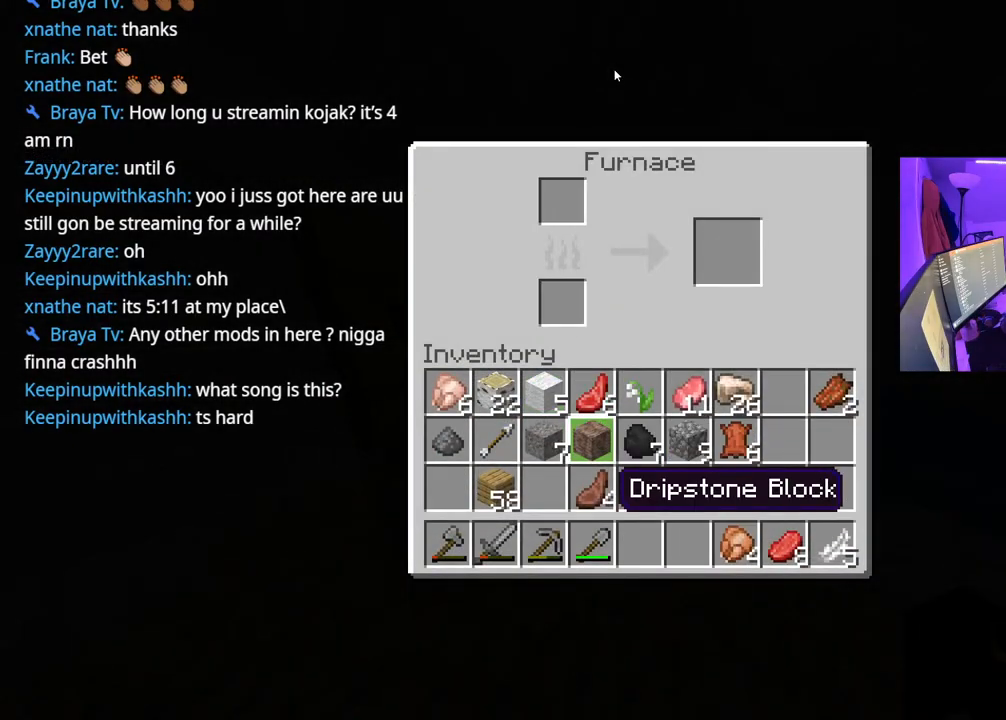
{"buttons": [], "left_stick": "center", "right_stick": "center", "events": [[33, "DPAD_RIGHT", "down"], [150, "DPAD_RIGHT", "up"], [183, "Y", "down"], [267, "Y", "up"], [300, "DPAD_LEFT", "down"], [483, "DPAD_LEFT", "up"]]}
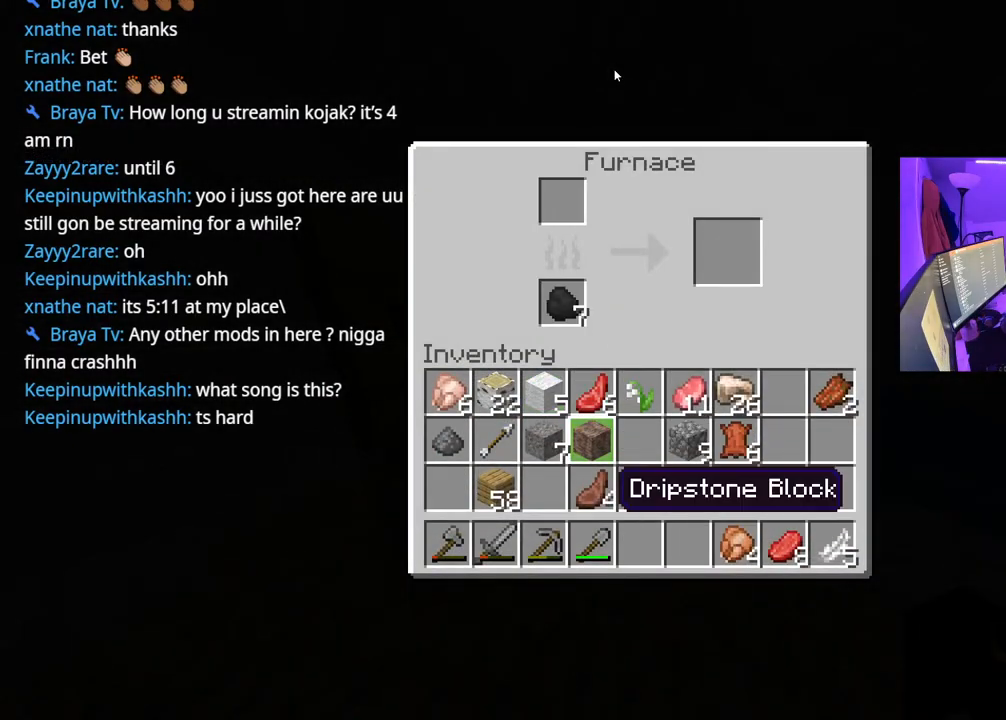
{"buttons": [], "left_stick": "center", "right_stick": "center", "events": [[367, "B", "down"], [467, "B", "up"]]}
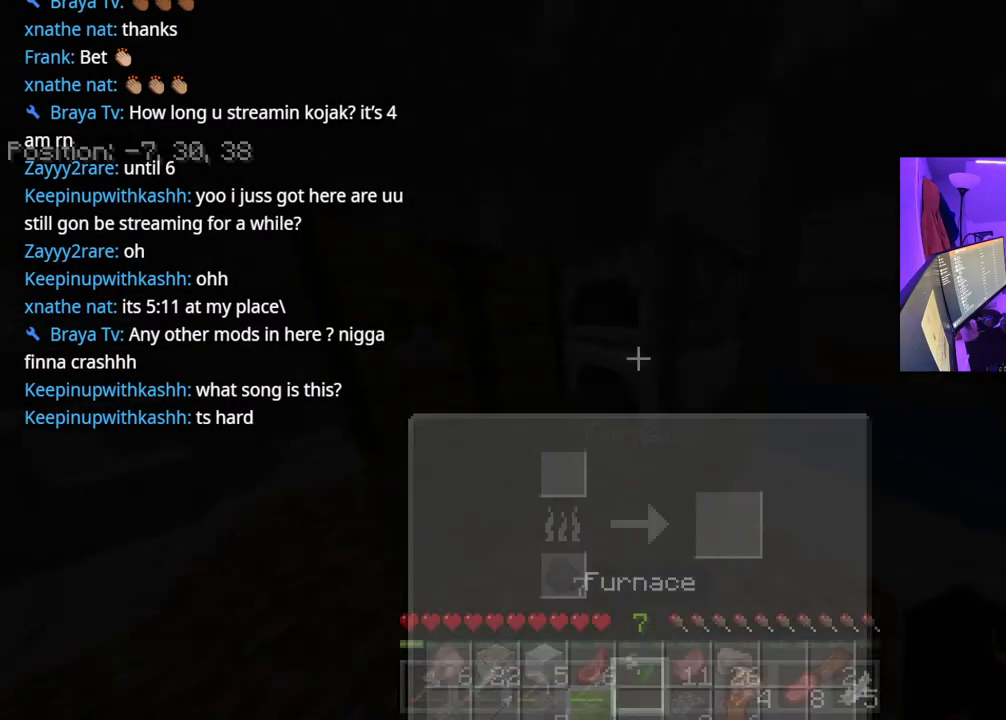
{"buttons": [], "left_stick": "center", "right_stick": "up-right", "events": [[417, "right_stick", "up-right"]]}